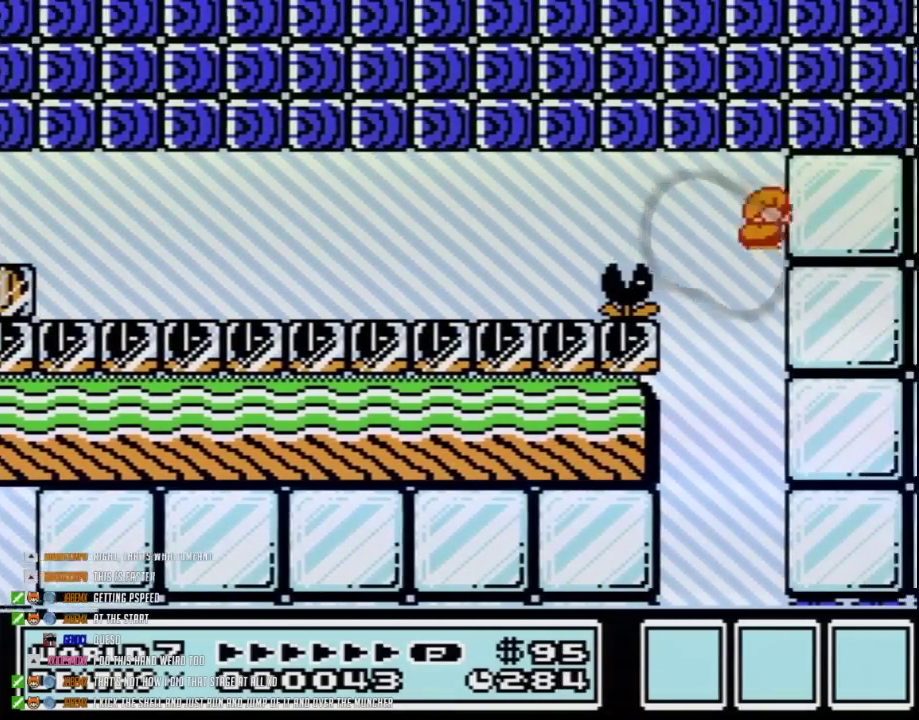
Gameplay with a controller (Nintendo layout); each line is a JSON object with the inputs held at the frame after it. "events" lists button and stick changes between this image and that frame as [ms after this image, input, new state], when the widget could be followed in between. Not read: L3 R3.
{"buttons": ["B", "DPAD_LEFT"], "events": [[117, "DPAD_RIGHT", "up"], [133, "DPAD_LEFT", "down"]]}
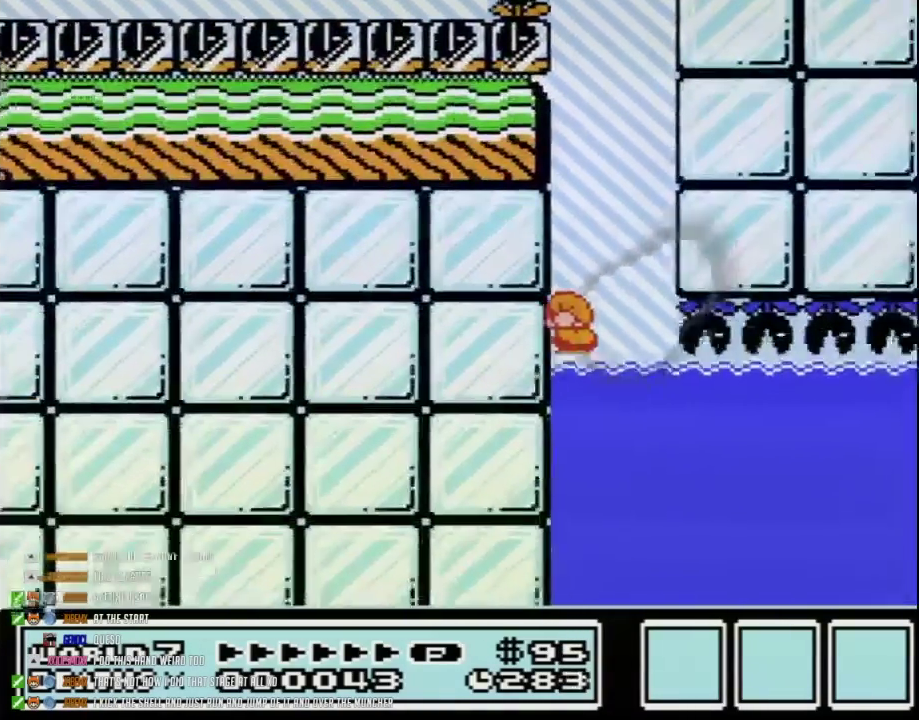
{"buttons": ["B"], "events": [[117, "DPAD_LEFT", "up"]]}
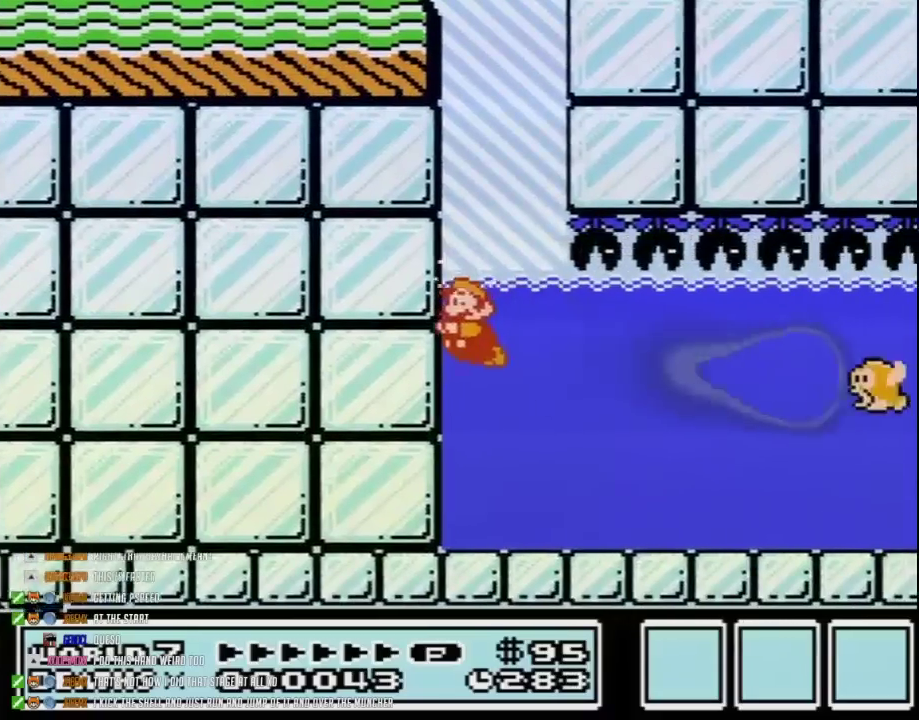
{"buttons": ["B"], "events": []}
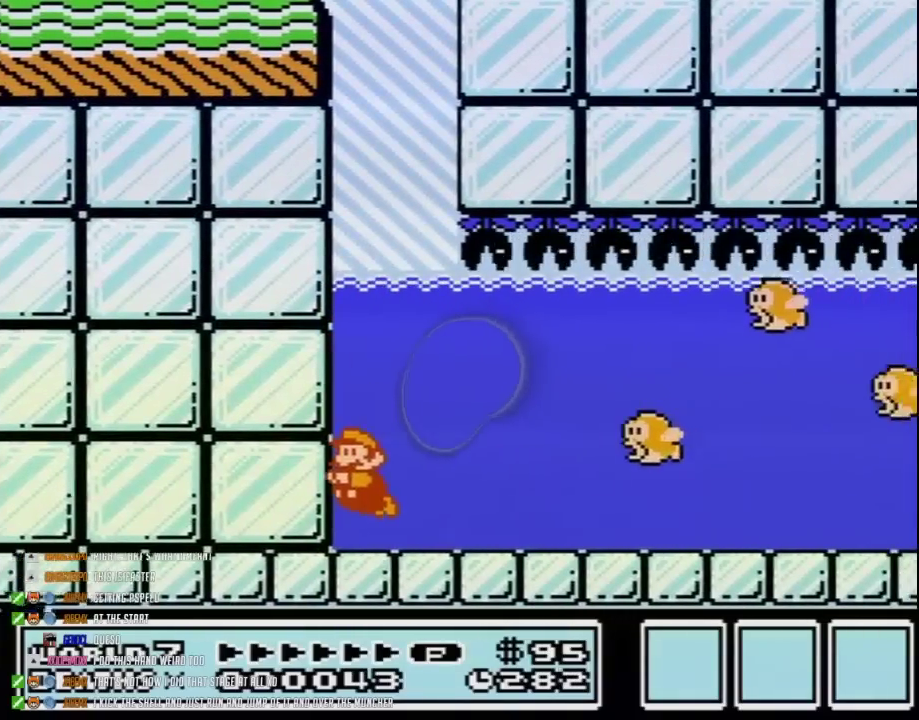
{"buttons": ["B", "DPAD_DOWN"], "events": [[100, "DPAD_DOWN", "down"]]}
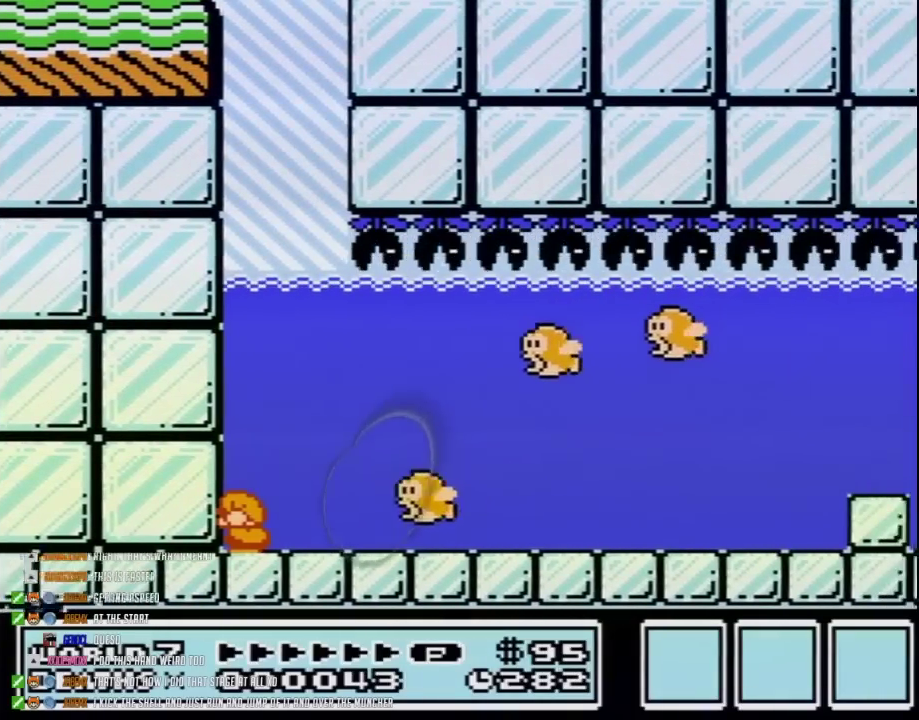
{"buttons": ["B", "DPAD_DOWN"], "events": []}
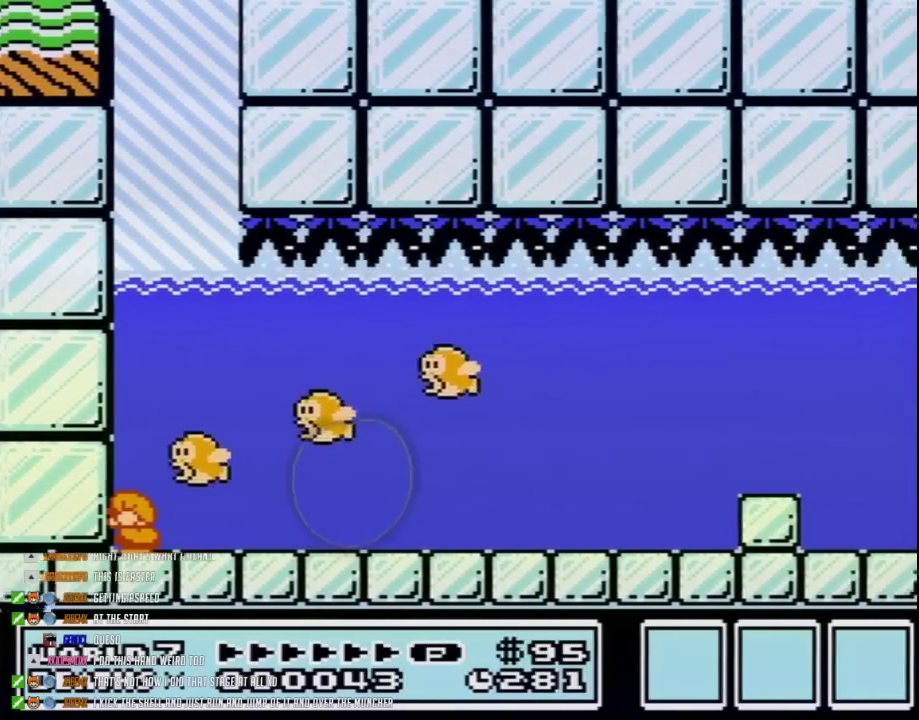
{"buttons": ["B", "DPAD_DOWN"], "events": []}
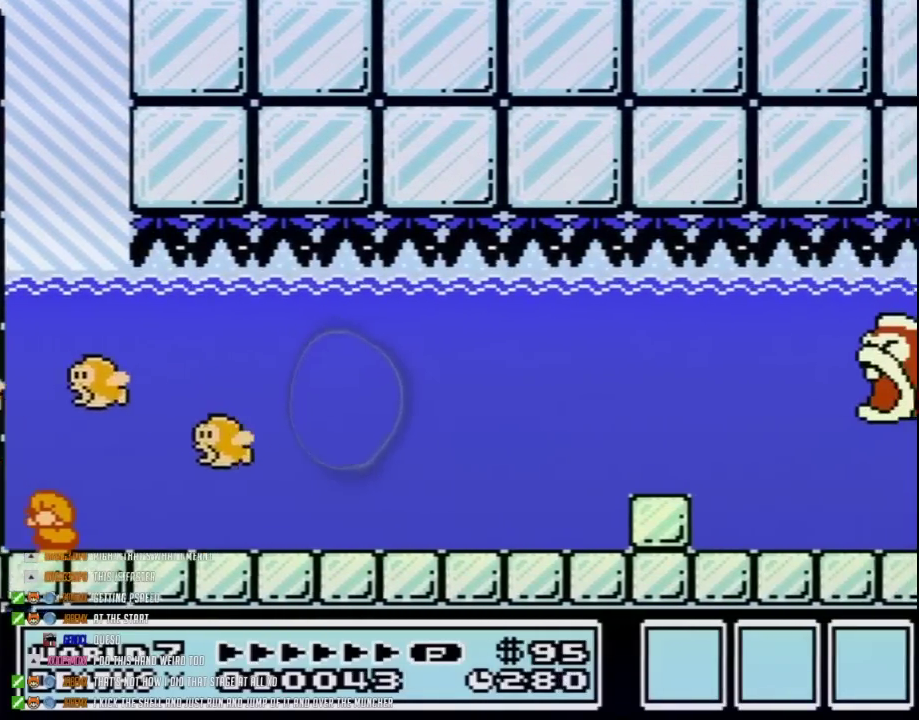
{"buttons": ["B", "DPAD_DOWN"], "events": []}
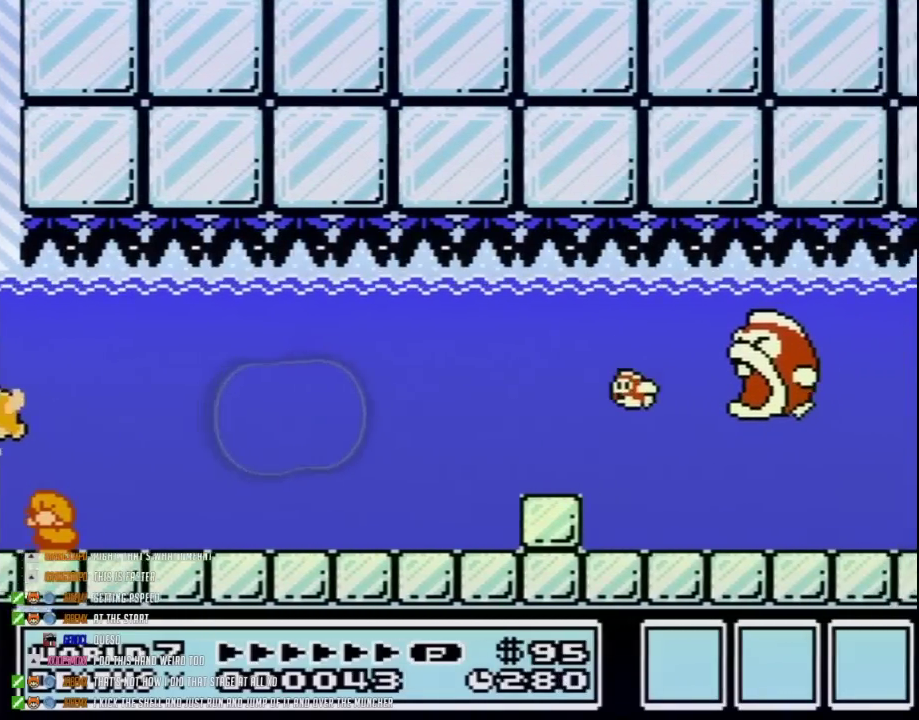
{"buttons": ["B"], "events": [[150, "DPAD_DOWN", "up"], [233, "DPAD_RIGHT", "down"], [367, "DPAD_RIGHT", "up"]]}
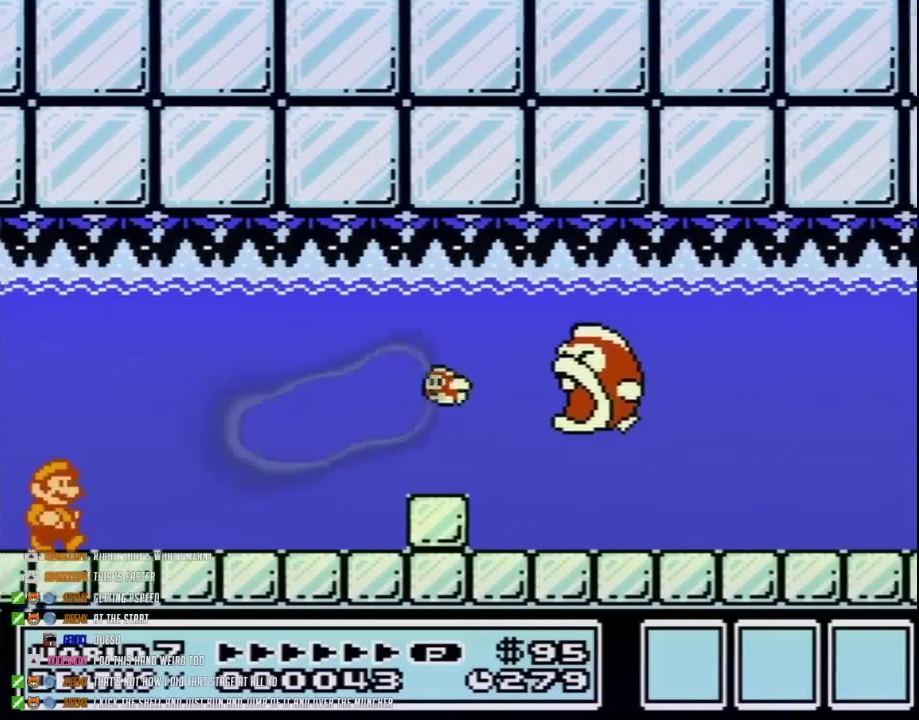
{"buttons": ["B"], "events": []}
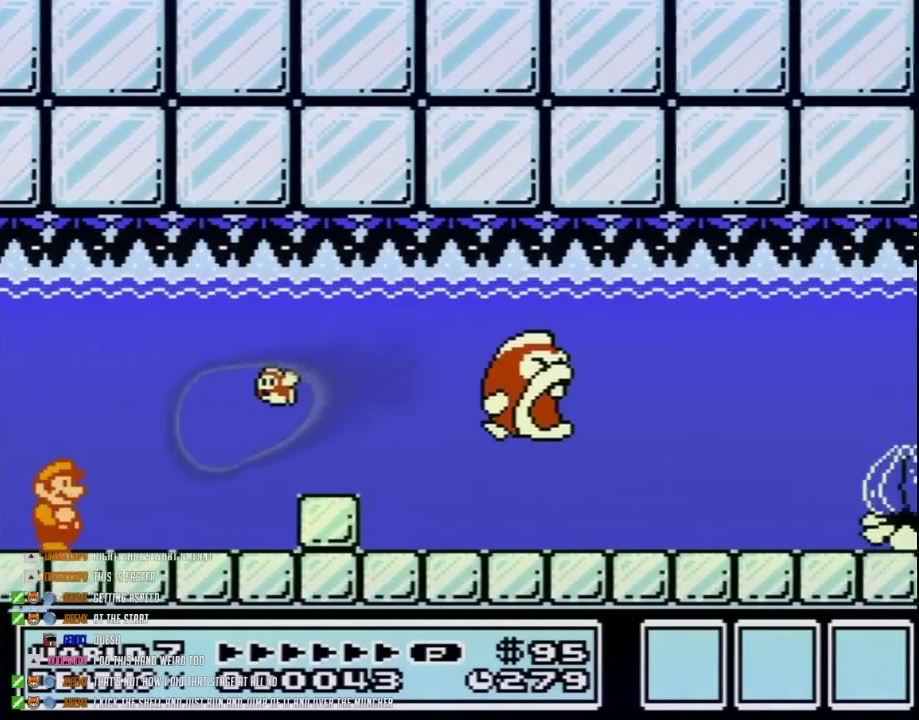
{"buttons": ["B"], "events": []}
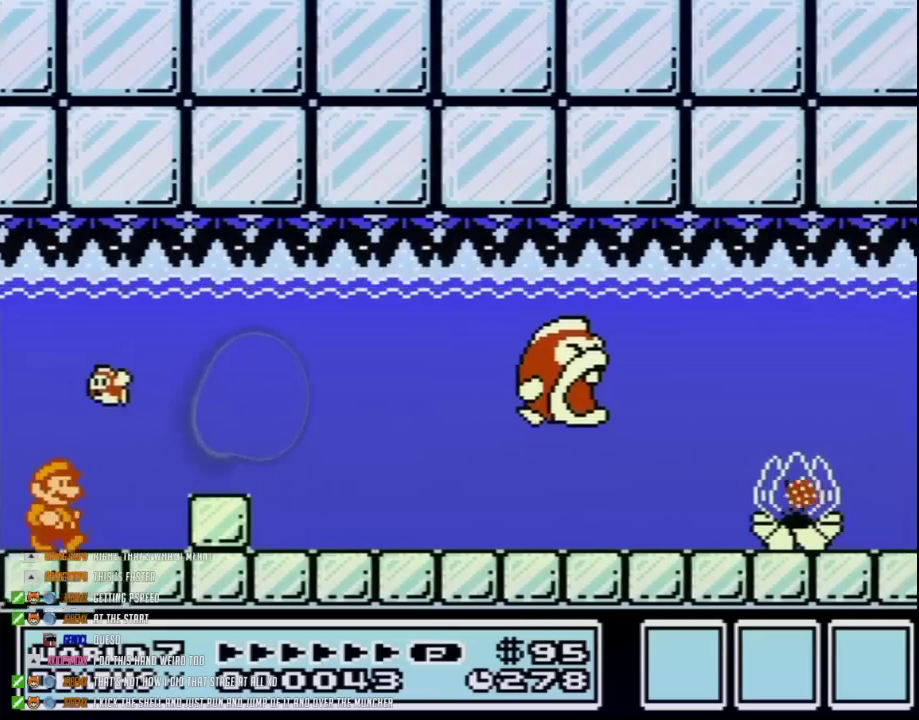
{"buttons": ["B", "DPAD_RIGHT"], "events": [[300, "DPAD_RIGHT", "down"], [333, "A", "down"], [400, "A", "up"]]}
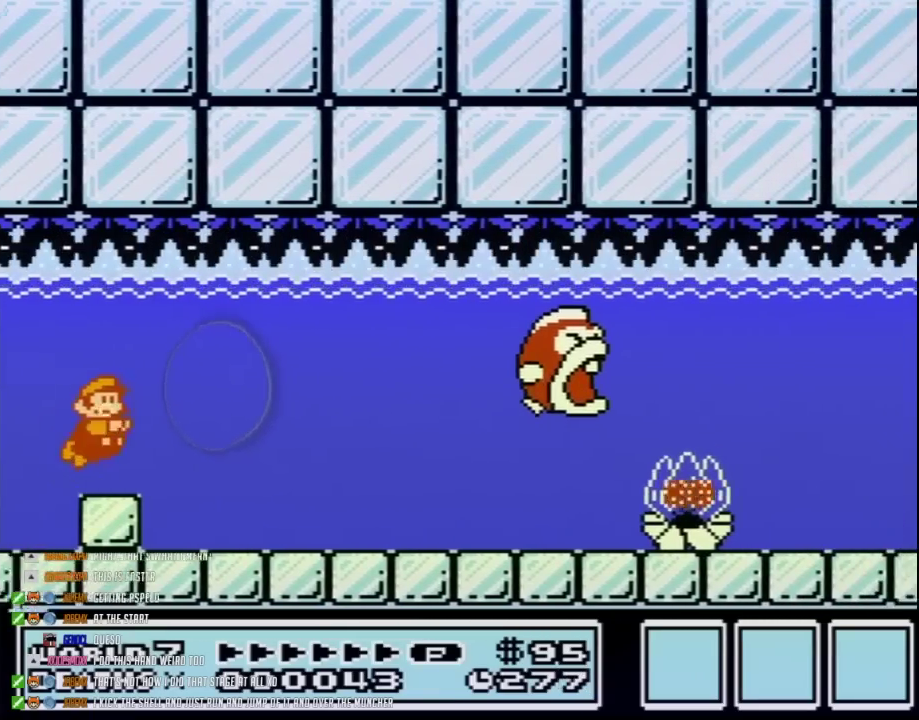
{"buttons": ["B", "DPAD_LEFT"], "events": [[50, "DPAD_RIGHT", "up"], [433, "DPAD_LEFT", "down"]]}
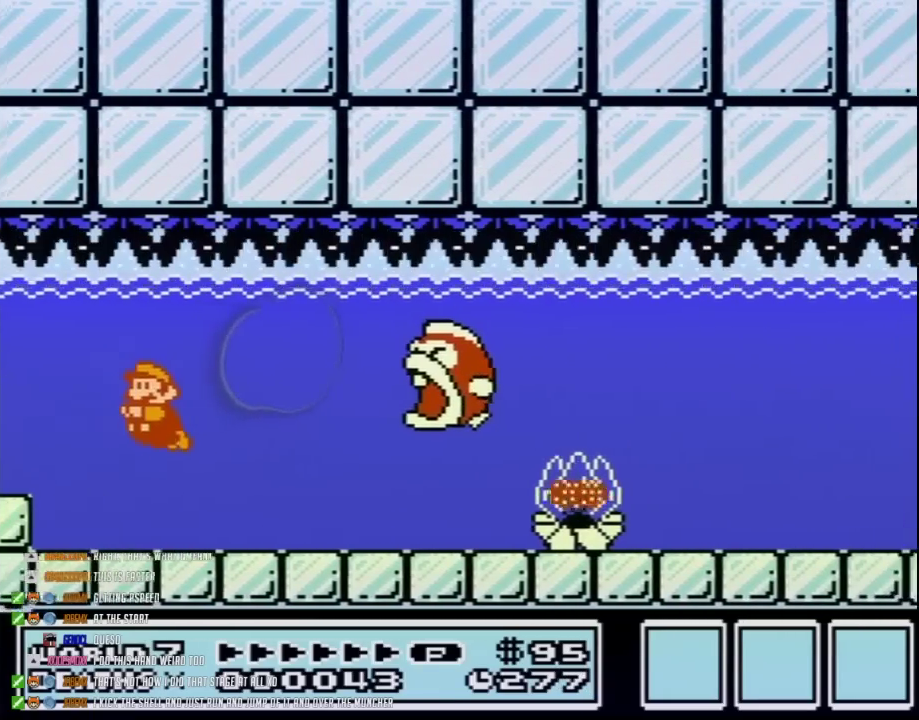
{"buttons": ["B", "DPAD_RIGHT"], "events": [[267, "DPAD_LEFT", "up"], [433, "DPAD_RIGHT", "down"]]}
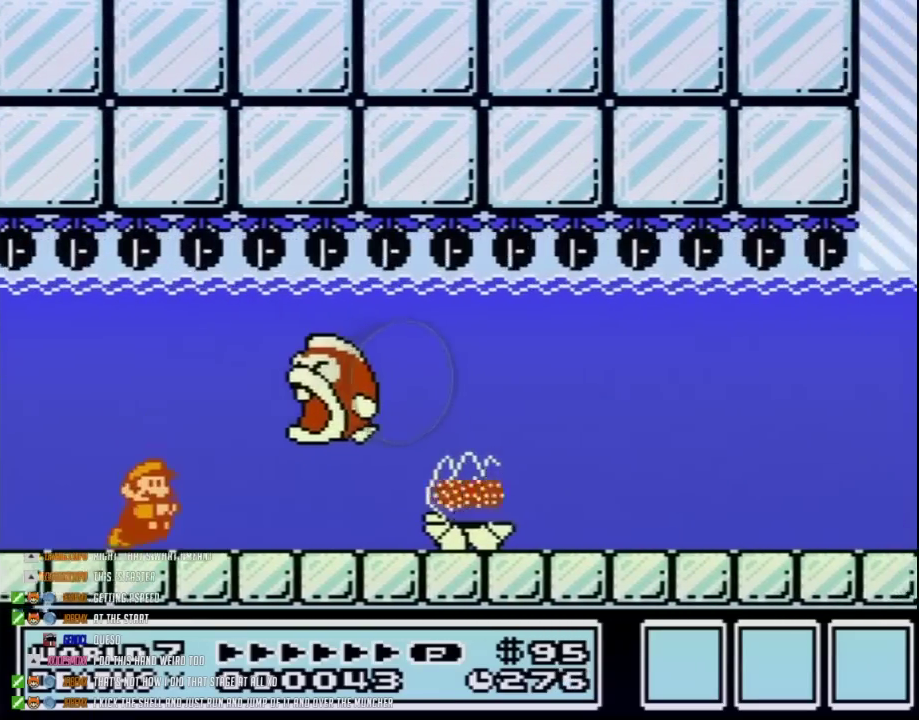
{"buttons": ["B"], "events": [[50, "DPAD_RIGHT", "up"]]}
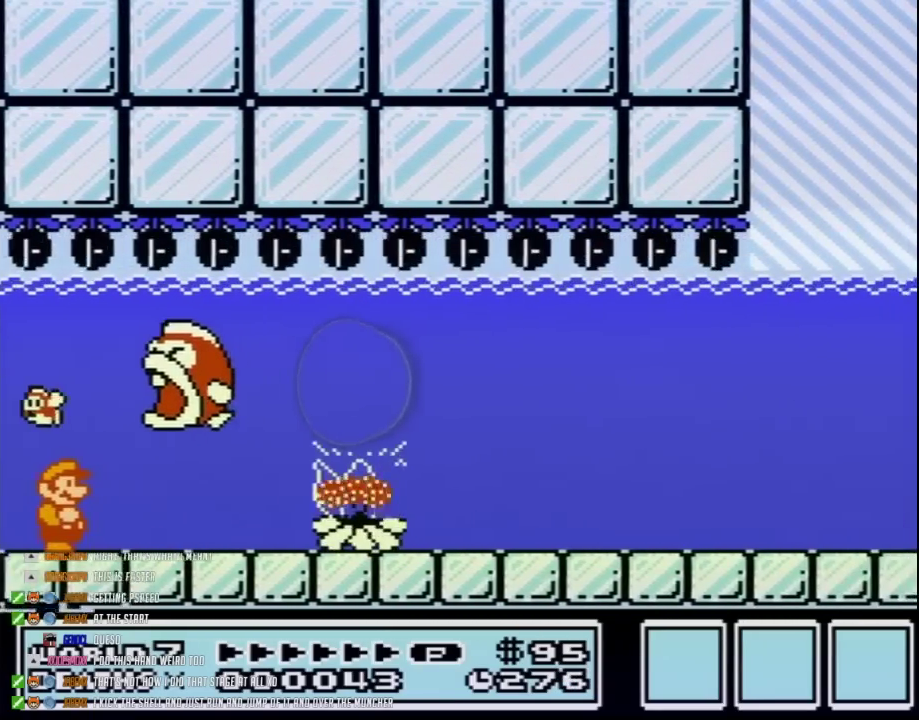
{"buttons": ["A", "B", "DPAD_RIGHT"], "events": [[117, "DPAD_RIGHT", "down"], [450, "A", "down"]]}
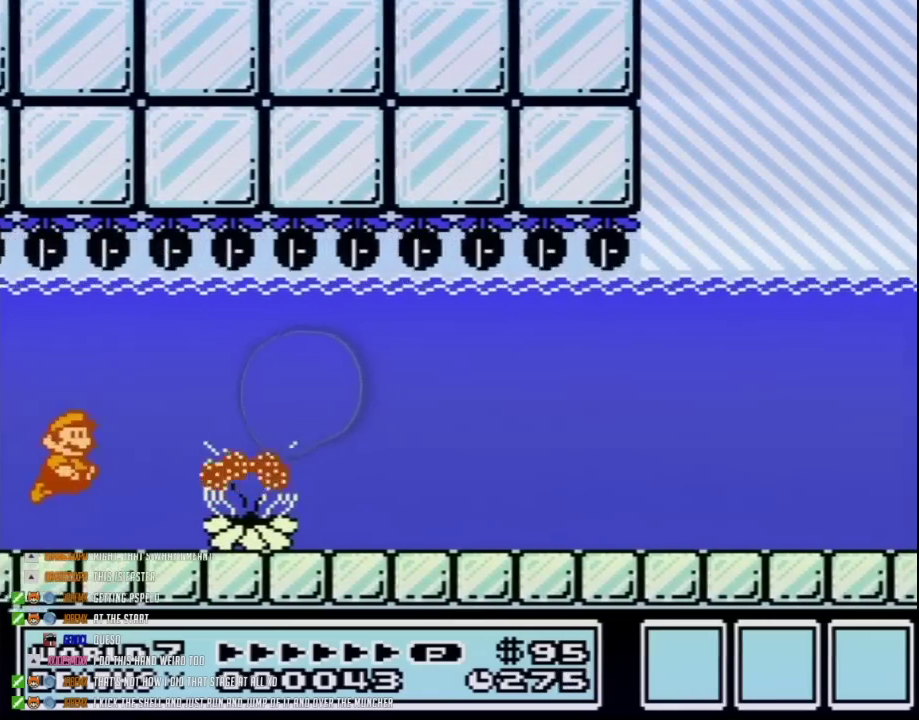
{"buttons": ["B"], "events": [[150, "A", "up"], [483, "DPAD_RIGHT", "up"]]}
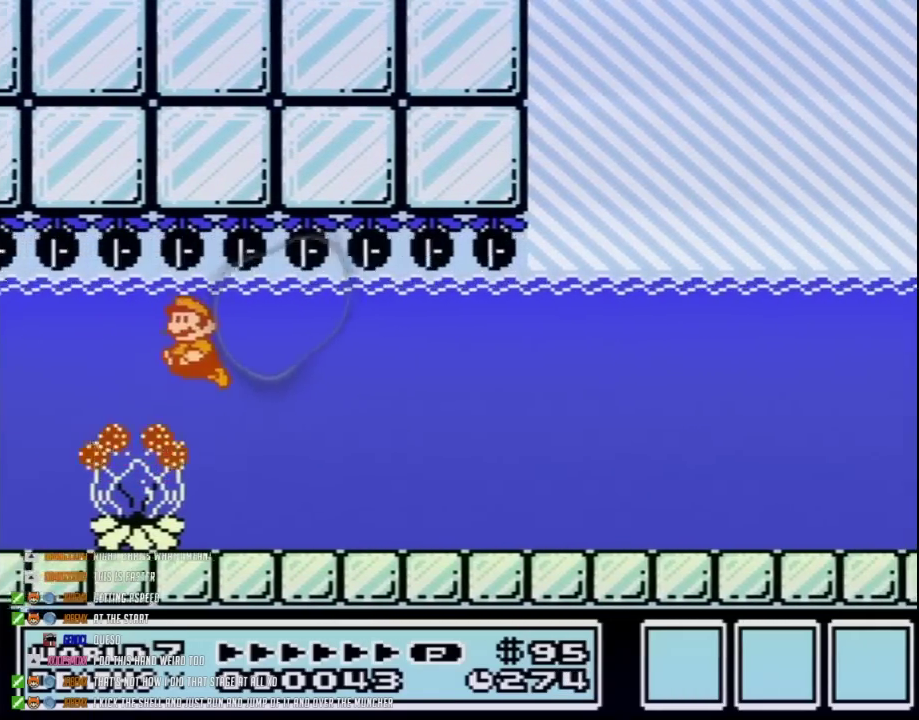
{"buttons": ["B", "DPAD_LEFT"], "events": [[17, "DPAD_LEFT", "down"]]}
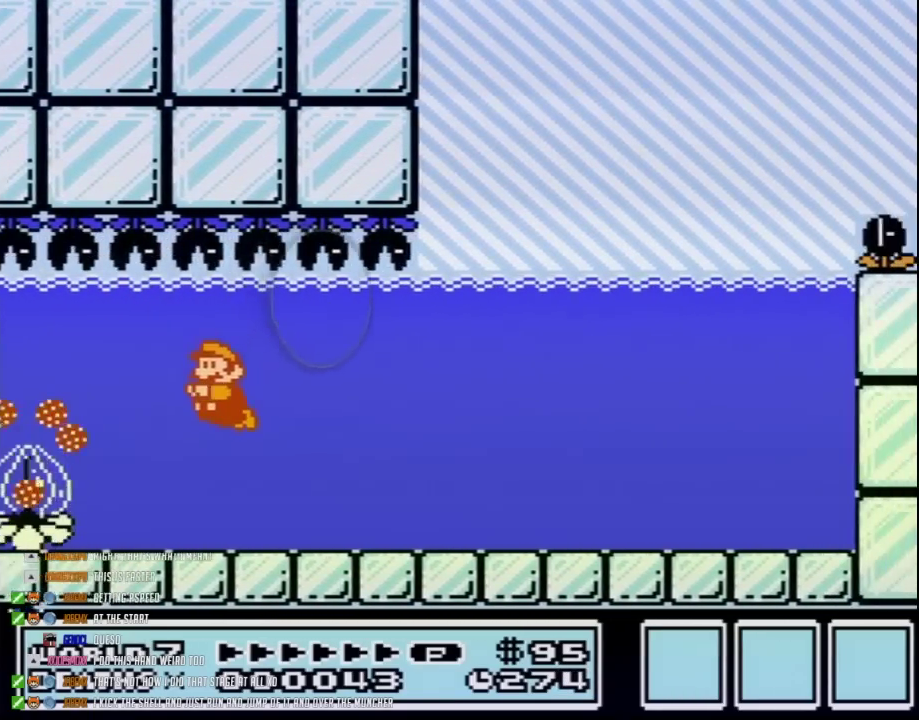
{"buttons": ["B", "DPAD_LEFT"], "events": []}
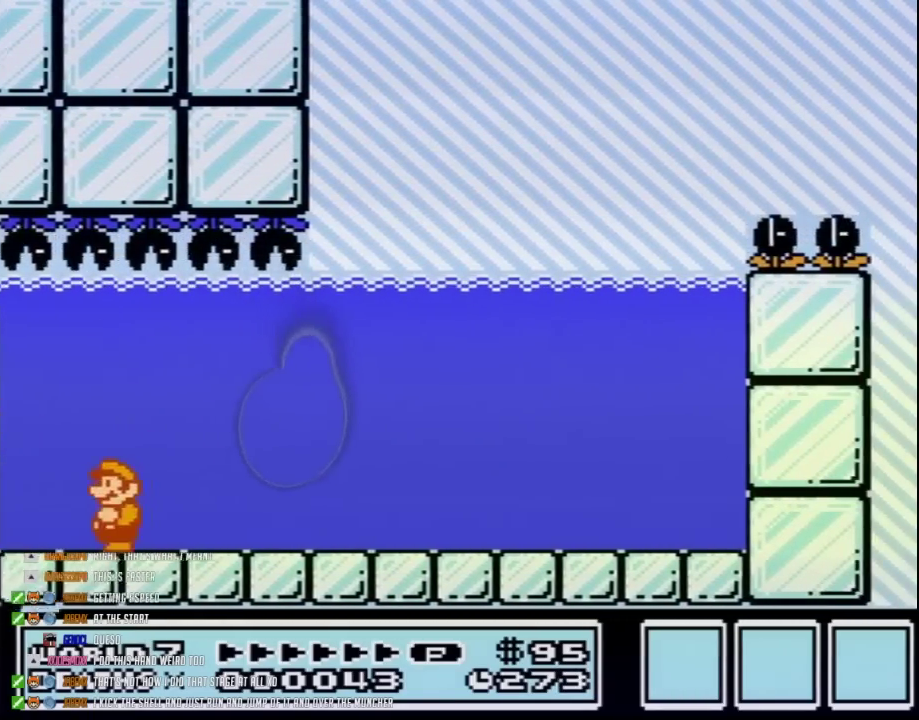
{"buttons": ["B"], "events": [[217, "DPAD_LEFT", "up"], [267, "DPAD_RIGHT", "down"], [333, "DPAD_RIGHT", "up"]]}
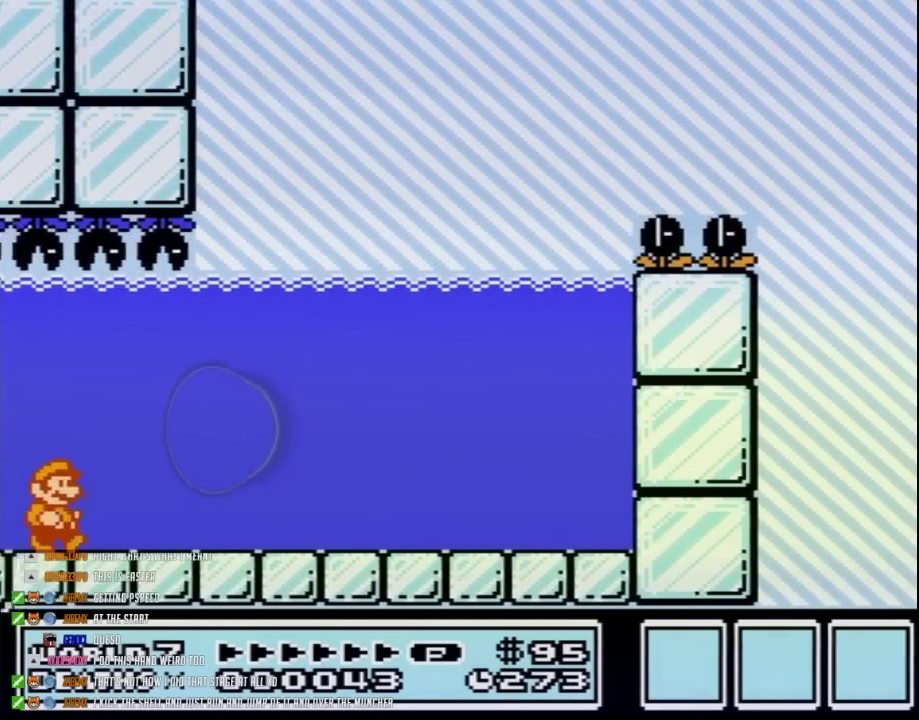
{"buttons": ["B"], "events": []}
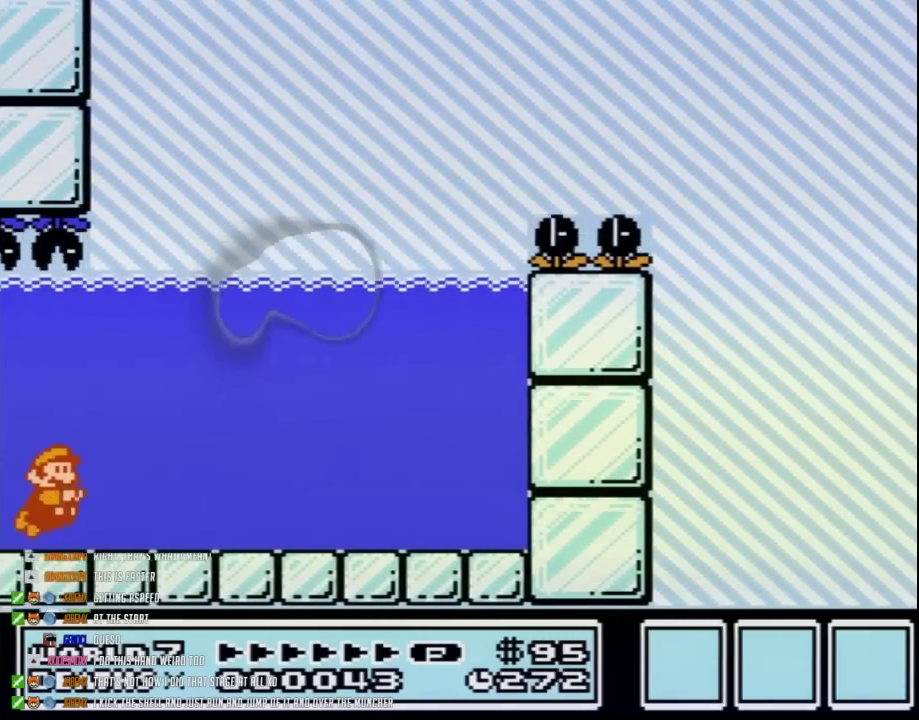
{"buttons": ["B"], "events": [[50, "A", "down"], [150, "A", "up"]]}
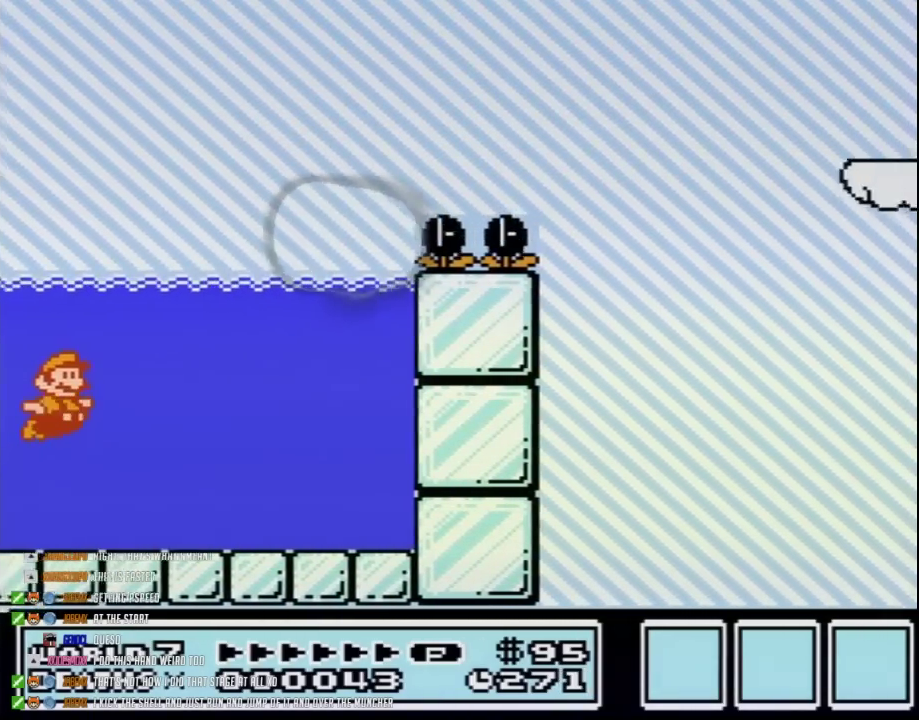
{"buttons": ["B", "DPAD_UP", "DPAD_RIGHT"], "events": [[233, "A", "down"], [300, "A", "up"], [367, "A", "down"], [367, "DPAD_RIGHT", "down"], [433, "DPAD_UP", "down"], [450, "A", "up"]]}
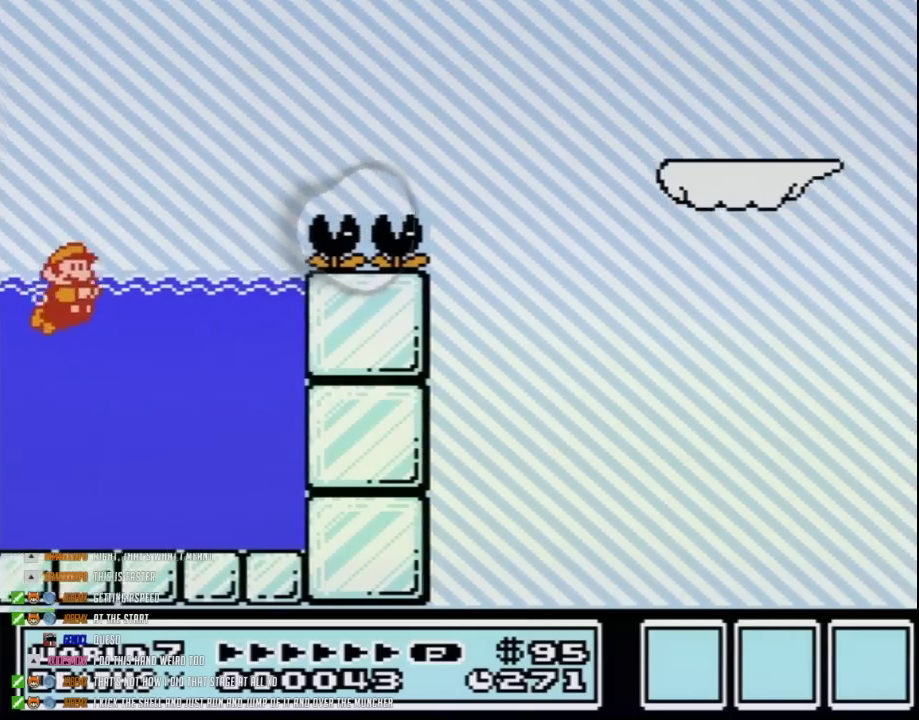
{"buttons": ["A", "B", "DPAD_UP", "DPAD_RIGHT"], "events": [[450, "A", "down"]]}
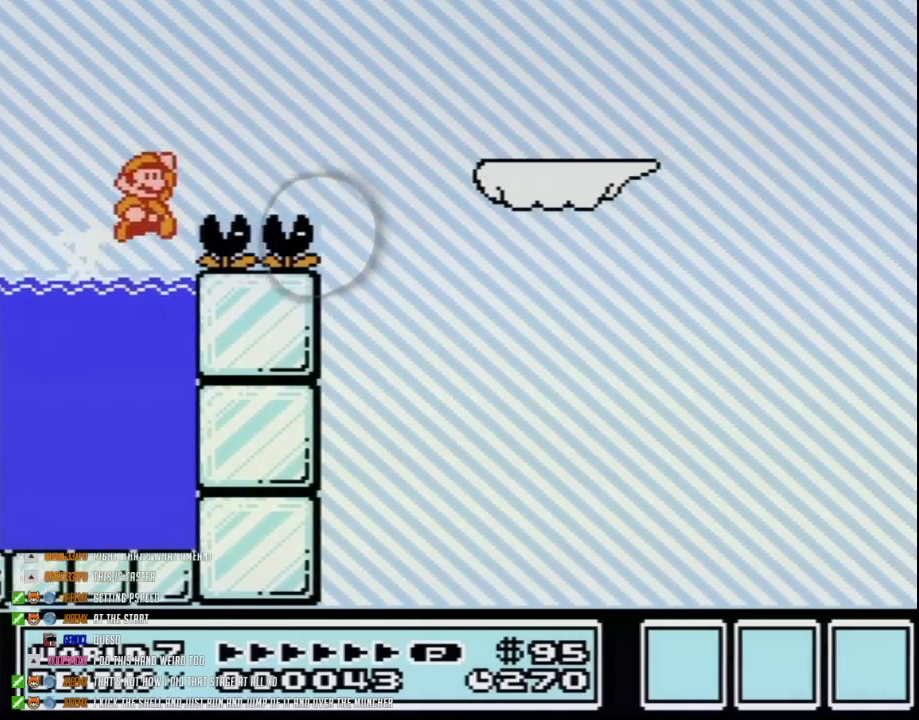
{"buttons": ["A", "B", "DPAD_UP", "DPAD_RIGHT"], "events": []}
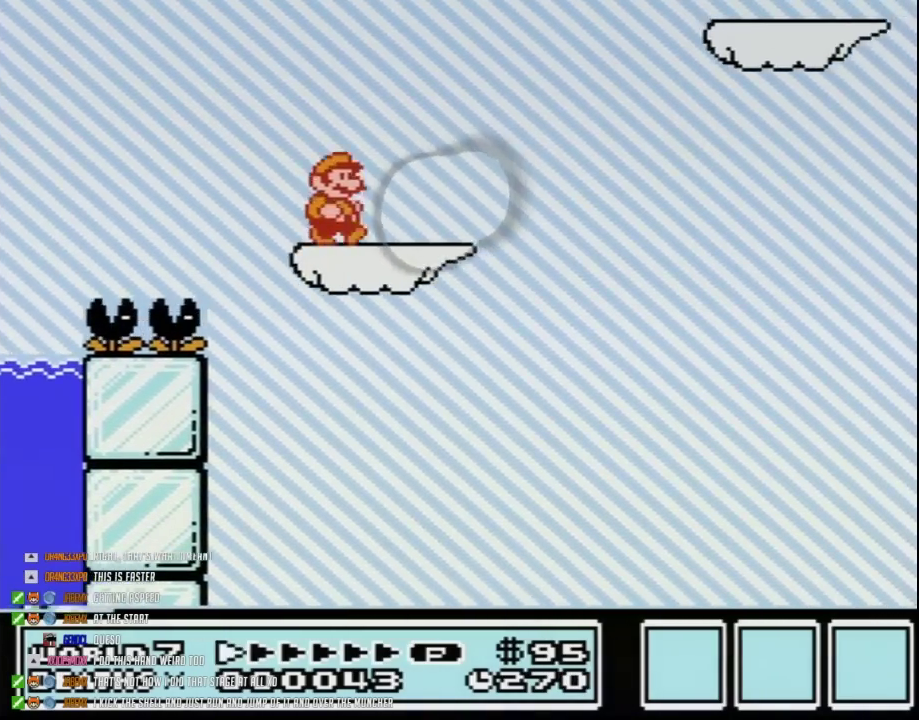
{"buttons": ["B", "DPAD_RIGHT"], "events": [[50, "A", "up"], [50, "DPAD_UP", "up"], [150, "A", "down"], [183, "DPAD_RIGHT", "up"], [217, "DPAD_LEFT", "down"], [333, "DPAD_LEFT", "up"], [367, "DPAD_RIGHT", "down"], [450, "A", "up"]]}
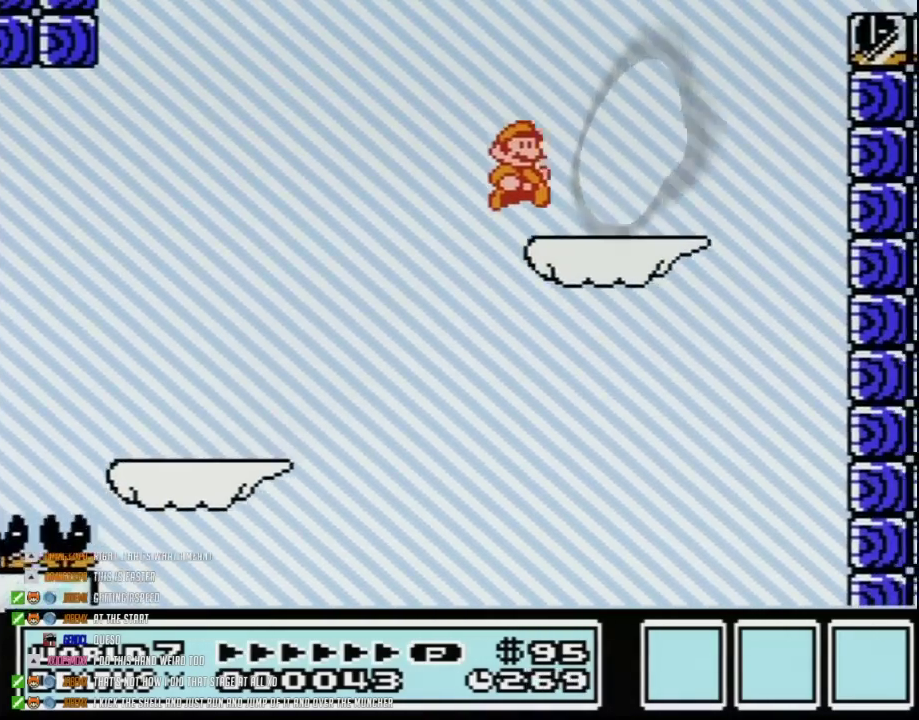
{"buttons": ["A", "B", "DPAD_RIGHT"], "events": [[233, "A", "down"], [233, "DPAD_LEFT", "down"], [233, "DPAD_RIGHT", "up"], [400, "DPAD_LEFT", "up"], [400, "DPAD_RIGHT", "down"]]}
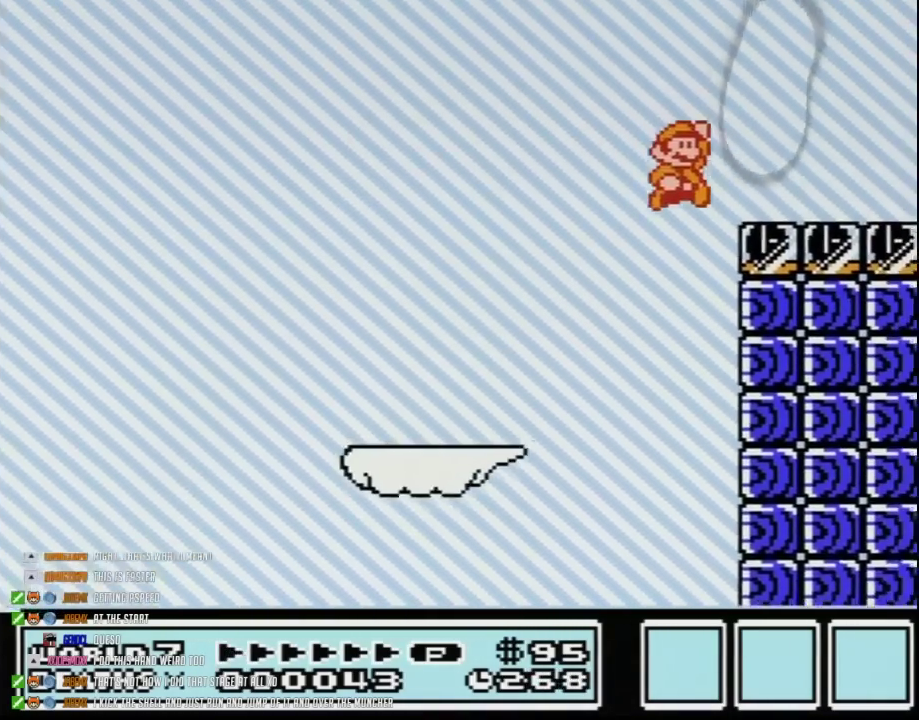
{"buttons": ["B", "DPAD_RIGHT"], "events": [[150, "A", "up"]]}
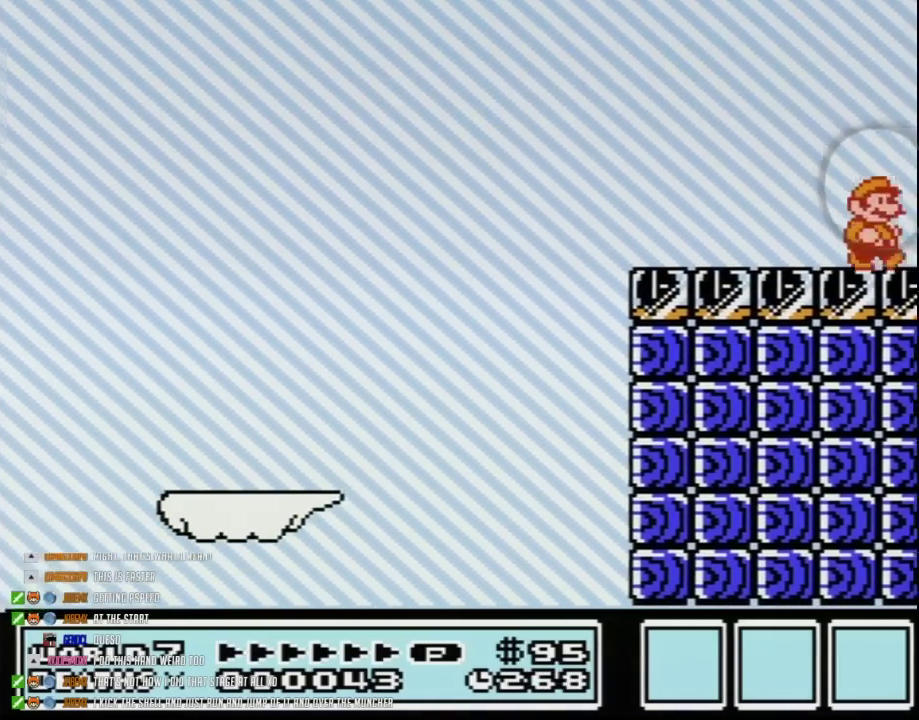
{"buttons": ["B", "DPAD_RIGHT"], "events": [[150, "B", "up"], [367, "B", "down"], [433, "B", "up"], [483, "B", "down"]]}
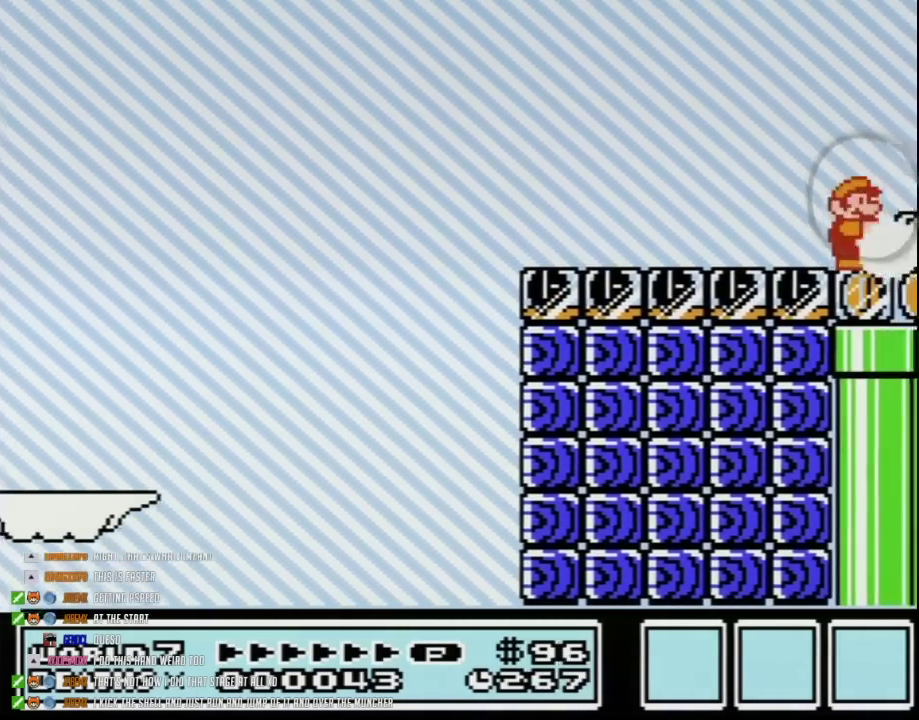
{"buttons": ["B", "DPAD_LEFT"], "events": [[50, "B", "up"], [117, "B", "down"], [183, "B", "up"], [233, "B", "down"], [367, "B", "up"], [433, "DPAD_LEFT", "down"], [433, "DPAD_RIGHT", "up"], [483, "B", "down"]]}
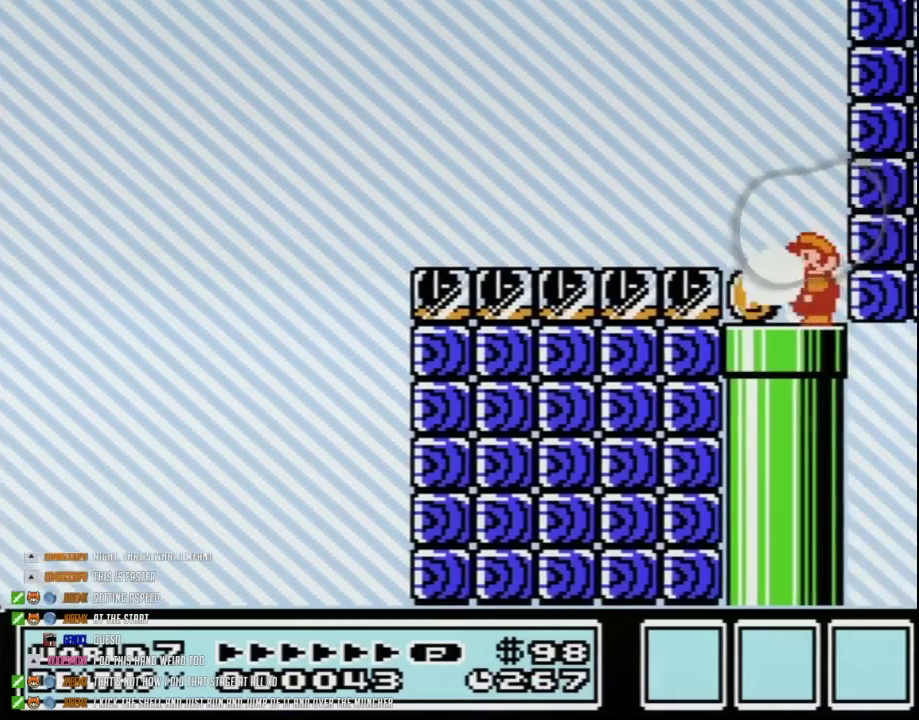
{"buttons": ["B"], "events": [[183, "DPAD_DOWN", "down"], [217, "DPAD_LEFT", "up"], [400, "DPAD_DOWN", "up"]]}